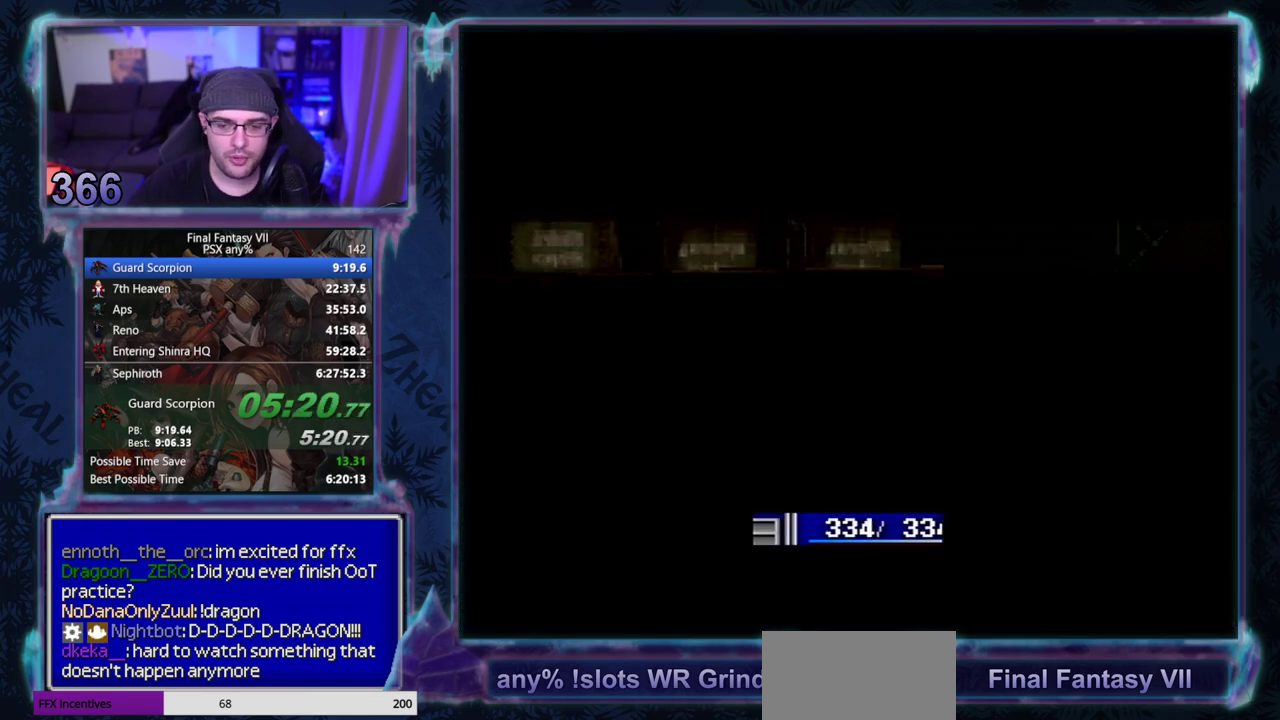
Gameplay with a controller (PlayStation layout); each line is a JSON object with the inputs held at the frame after it. "events" lists button and stick changes between this image and that frame as [ms after this image, input, new state], when the widget could be followed in between. Not read: L3 R3 right_stick.
{"buttons": [], "left_stick": "center", "events": []}
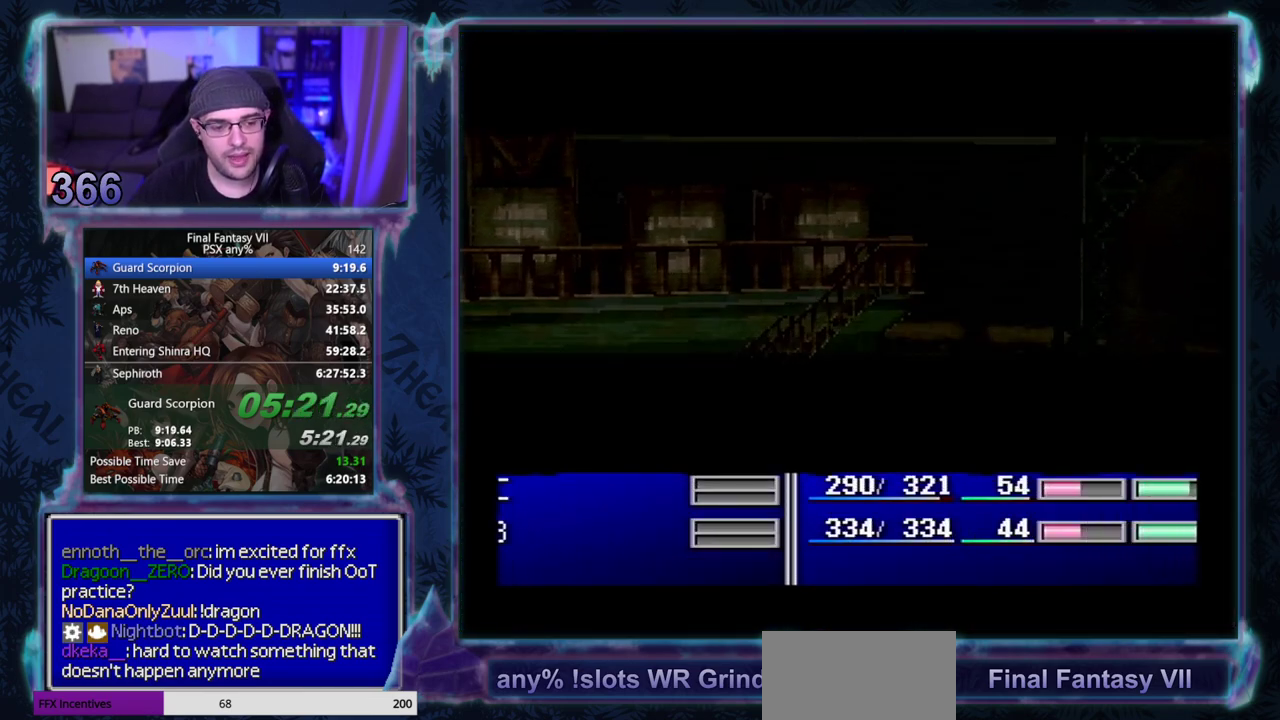
{"buttons": [], "left_stick": "center", "events": []}
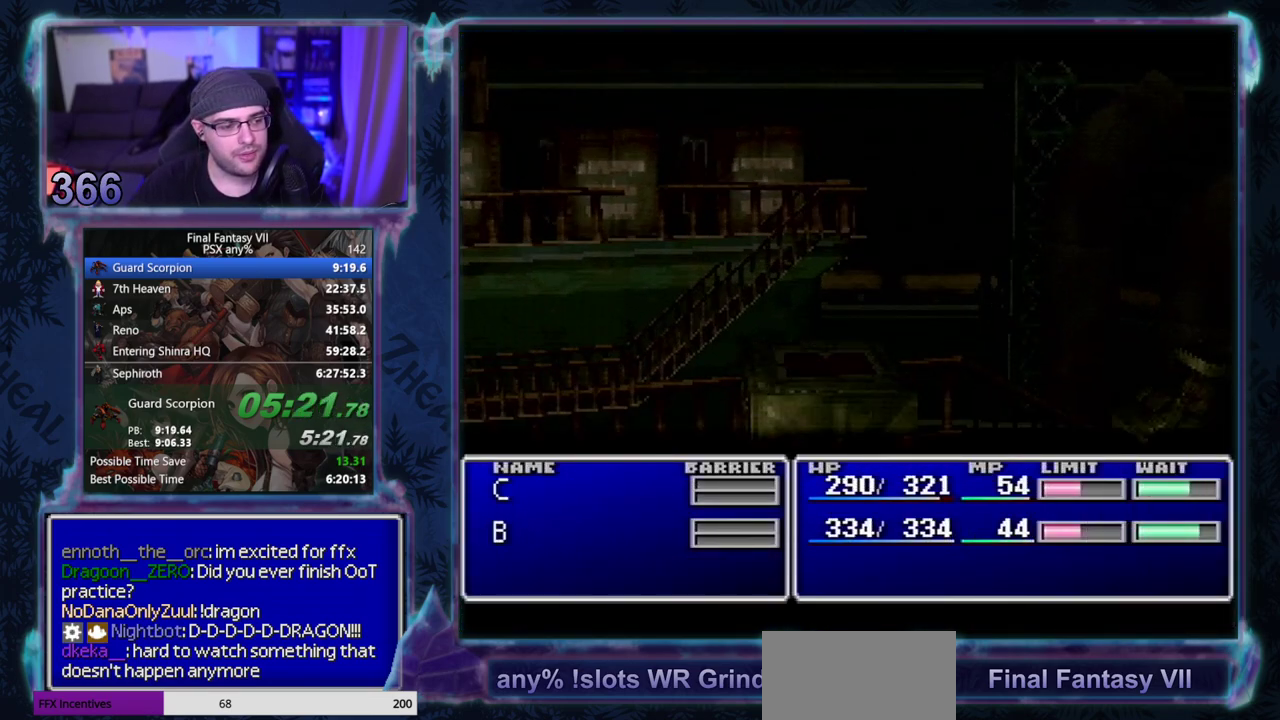
{"buttons": [], "left_stick": "center", "events": []}
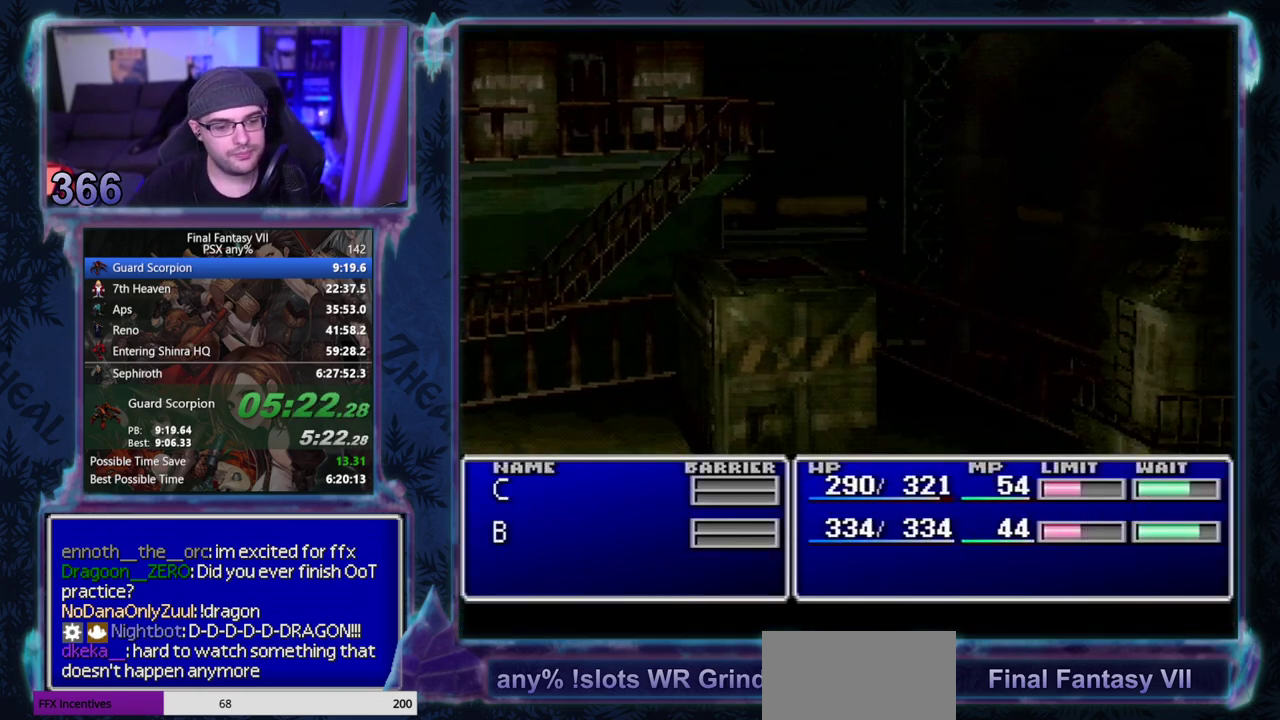
{"buttons": ["L1", "R1"], "left_stick": "center", "events": [[500, "L1", "down"], [500, "R1", "down"]]}
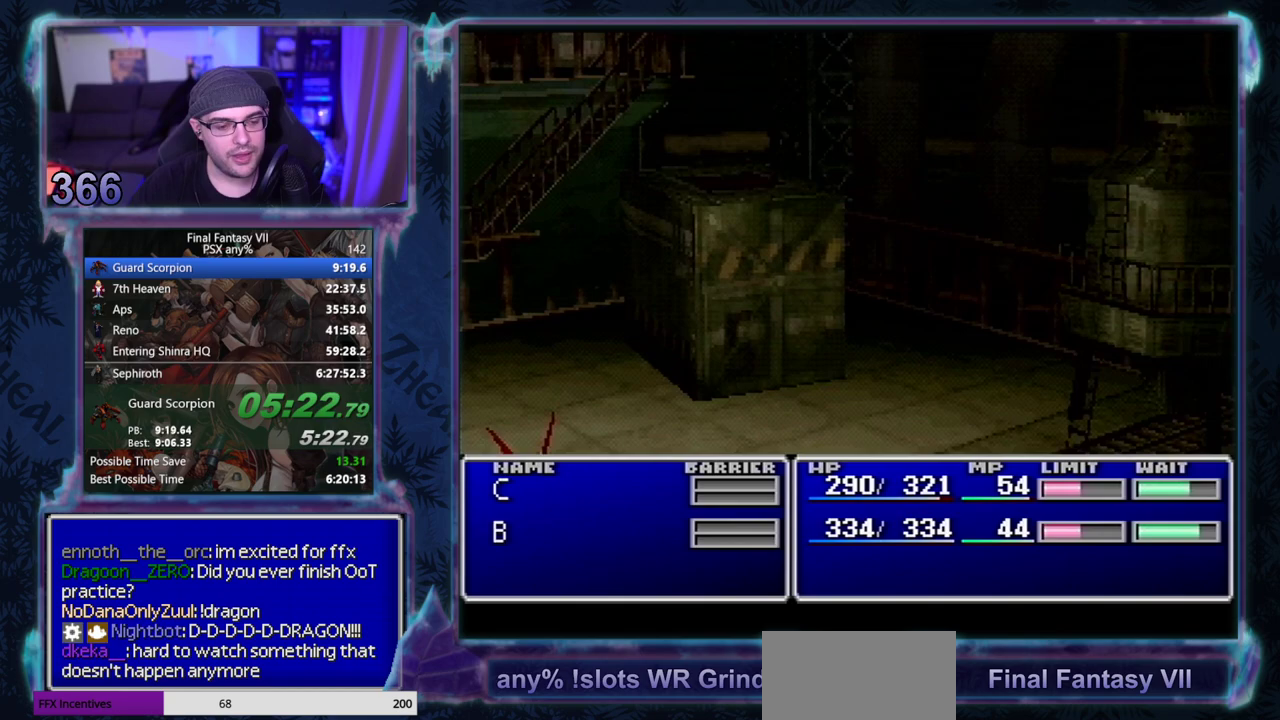
{"buttons": ["L1", "R1"], "left_stick": "center", "events": []}
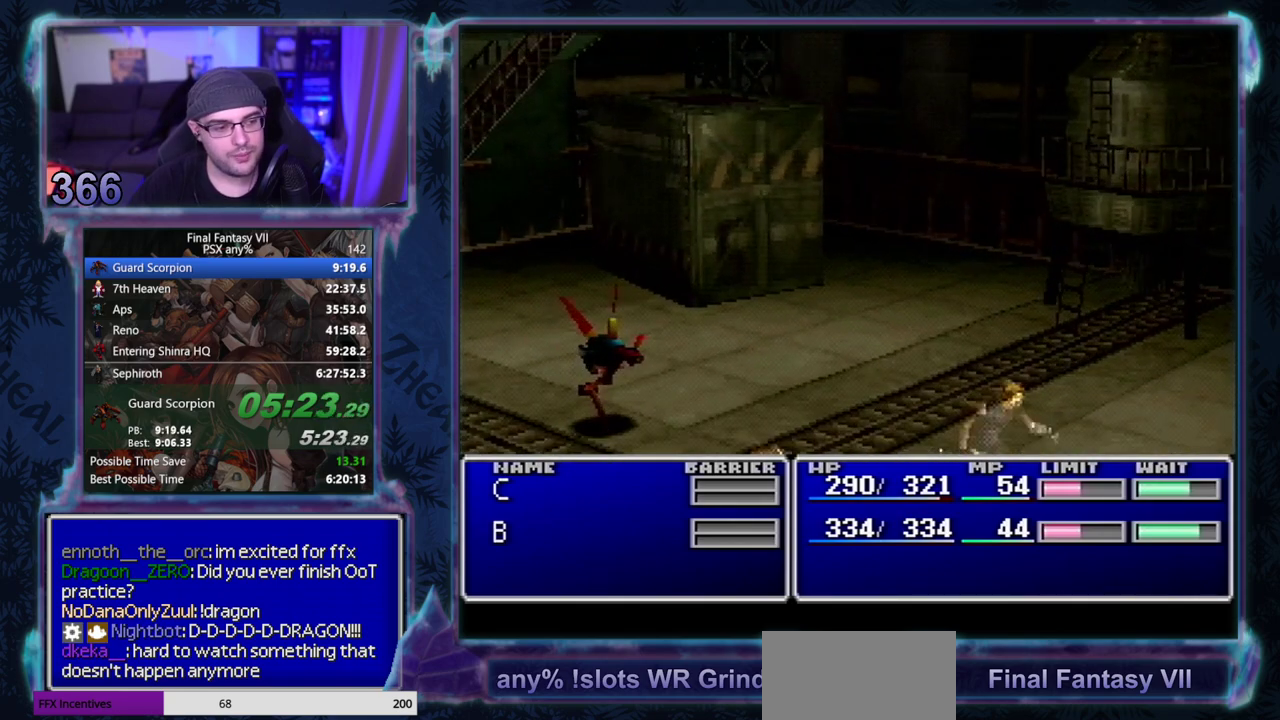
{"buttons": ["L1", "R1"], "left_stick": "center", "events": []}
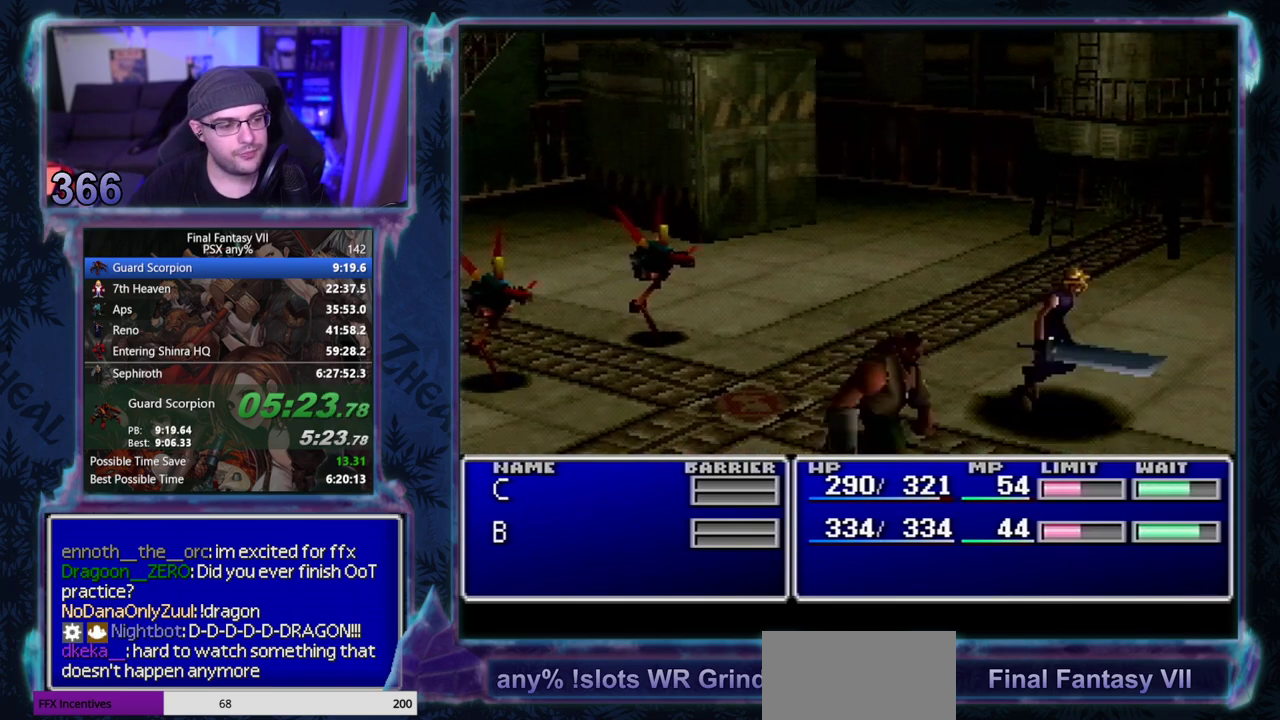
{"buttons": ["L1", "R1"], "left_stick": "center", "events": []}
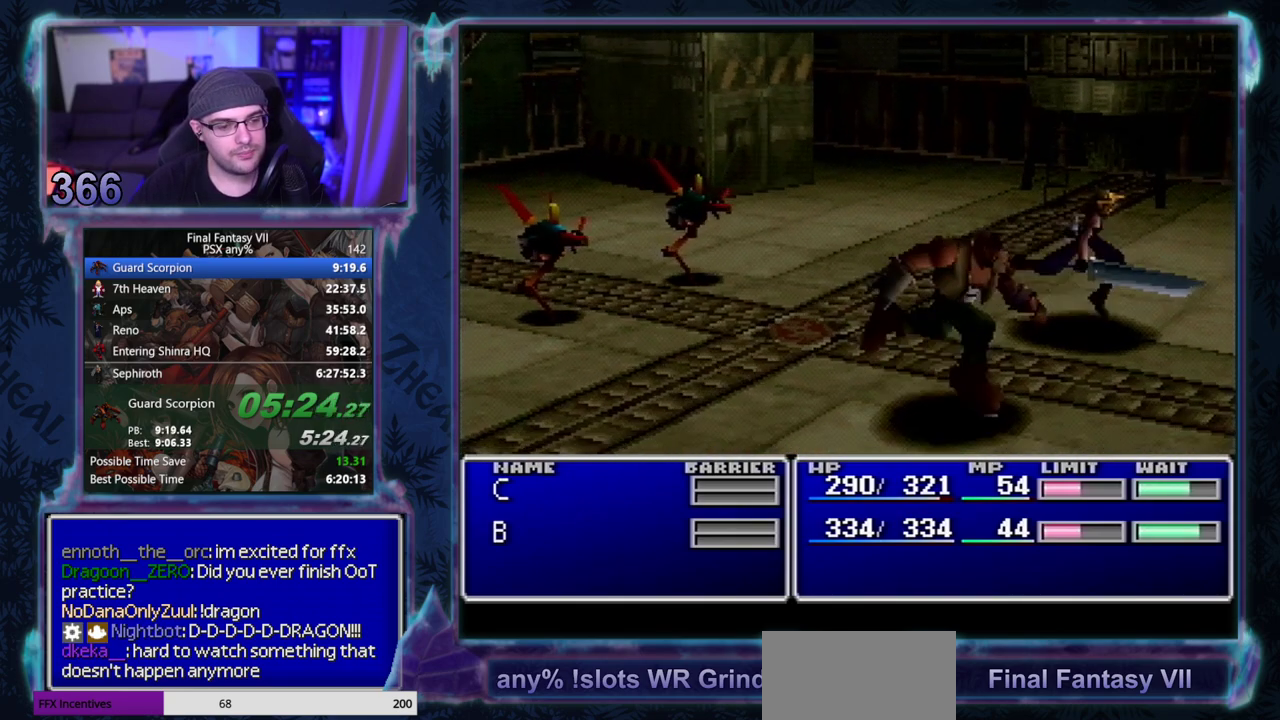
{"buttons": ["TRIANGLE", "L1", "R1"], "left_stick": "center", "events": [[133, "TRIANGLE", "down"], [200, "TRIANGLE", "up"], [267, "TRIANGLE", "down"], [350, "TRIANGLE", "up"], [417, "TRIANGLE", "down"]]}
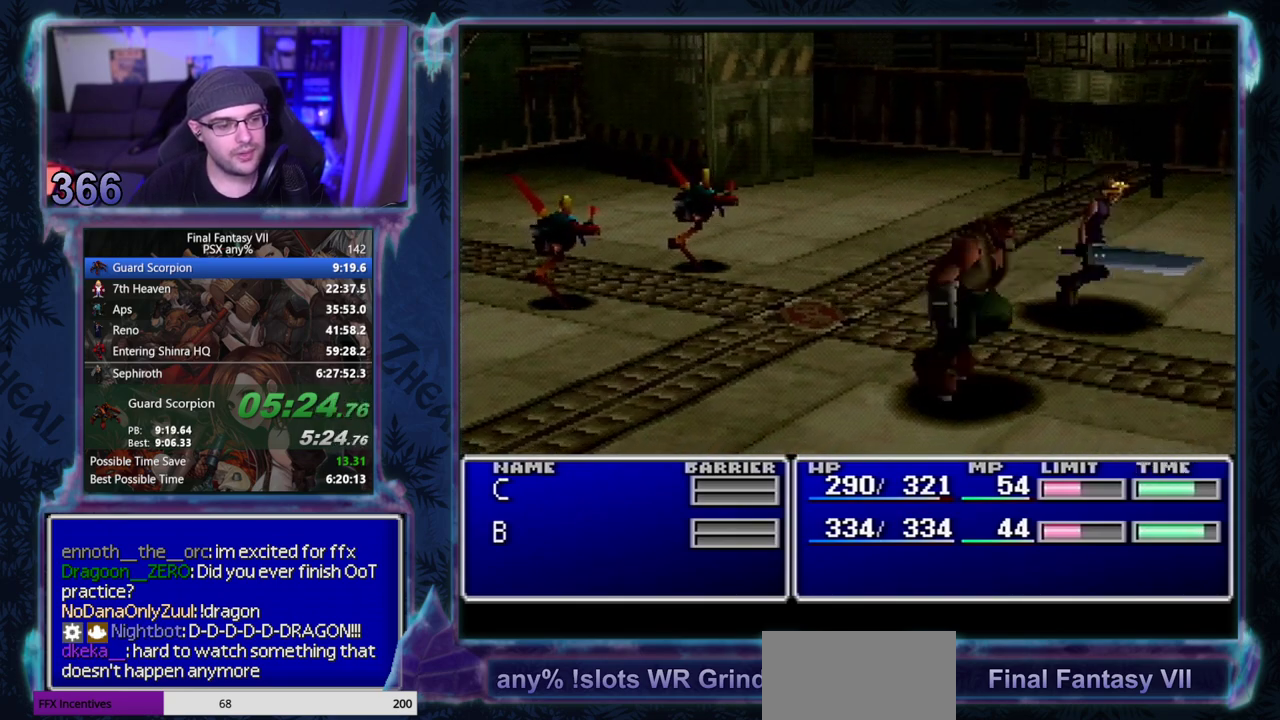
{"buttons": ["TRIANGLE", "L1", "R1"], "left_stick": "center", "events": [[17, "TRIANGLE", "up"], [67, "TRIANGLE", "down"], [183, "TRIANGLE", "up"], [267, "TRIANGLE", "down"], [350, "TRIANGLE", "up"], [433, "TRIANGLE", "down"]]}
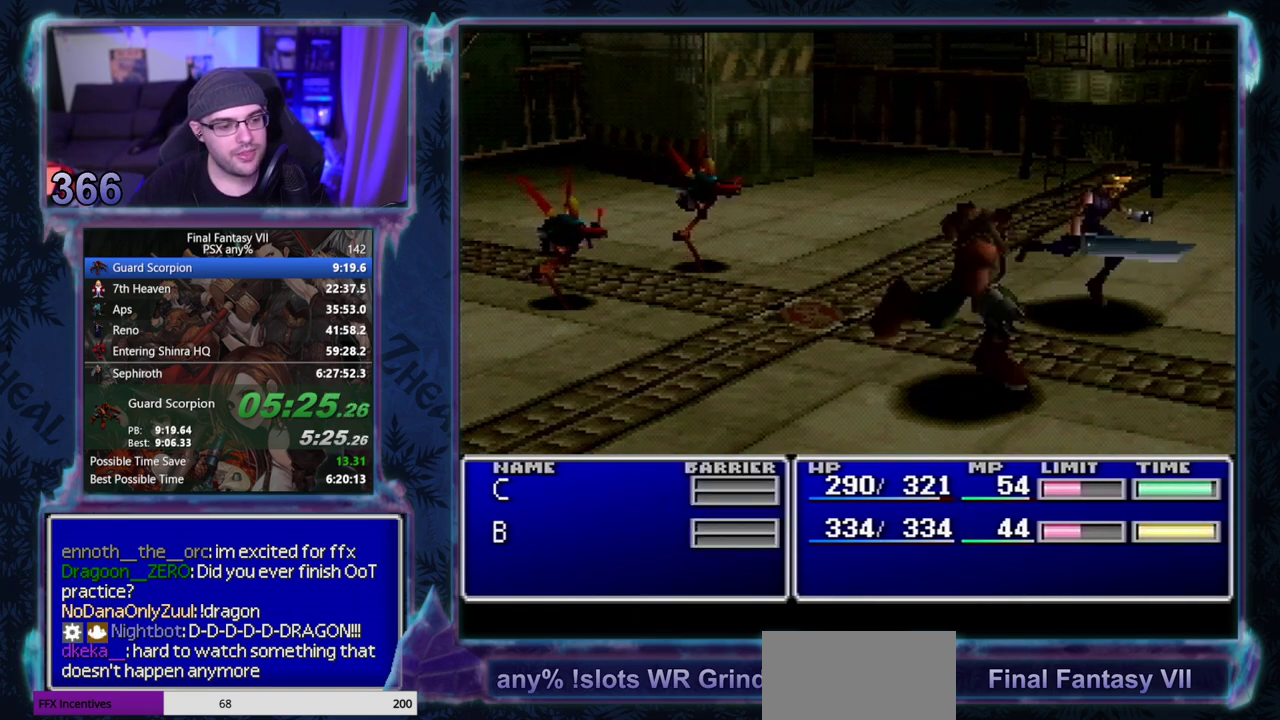
{"buttons": ["TRIANGLE", "L1", "R1"], "left_stick": "center", "events": [[17, "TRIANGLE", "up"], [100, "TRIANGLE", "down"], [200, "TRIANGLE", "up"], [283, "TRIANGLE", "down"], [367, "TRIANGLE", "up"], [467, "TRIANGLE", "down"]]}
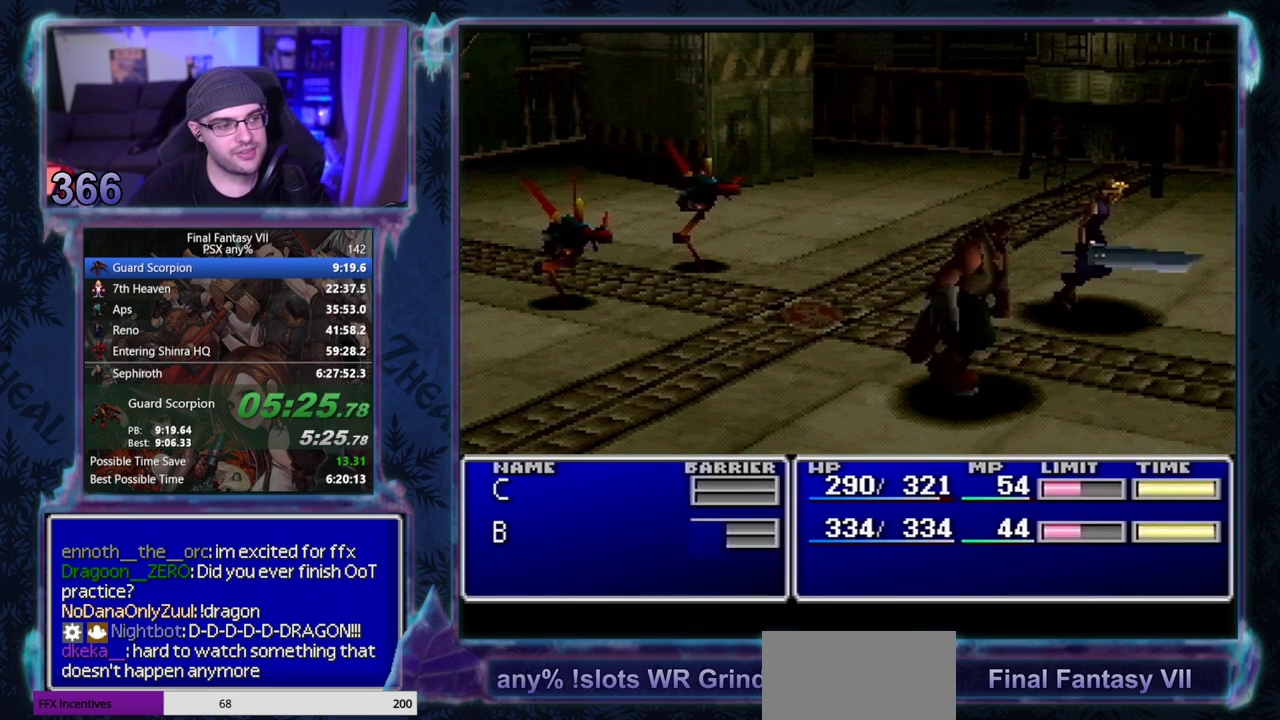
{"buttons": ["TRIANGLE", "L1", "R1"], "left_stick": "center", "events": [[67, "TRIANGLE", "up"], [133, "TRIANGLE", "down"], [233, "TRIANGLE", "up"], [300, "TRIANGLE", "down"], [400, "TRIANGLE", "up"], [483, "TRIANGLE", "down"]]}
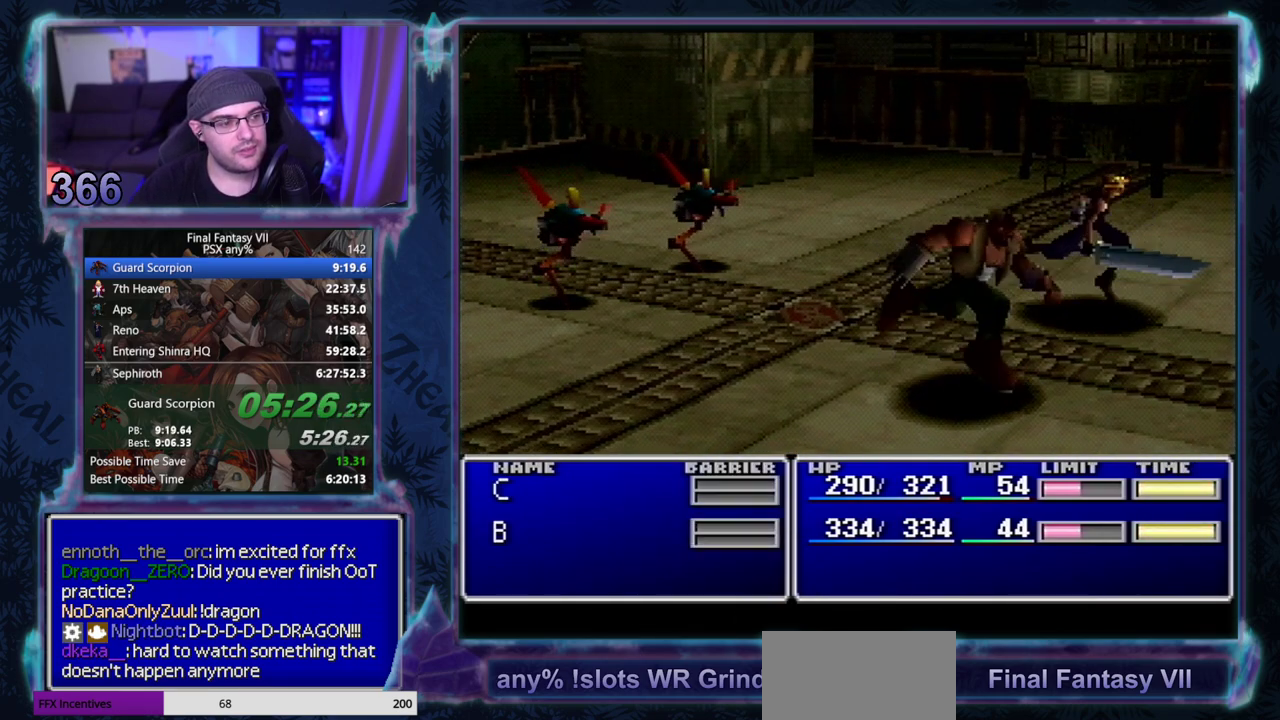
{"buttons": ["L1", "R1"], "left_stick": "center", "events": [[83, "TRIANGLE", "up"], [150, "TRIANGLE", "down"], [233, "TRIANGLE", "up"], [333, "TRIANGLE", "down"], [433, "TRIANGLE", "up"]]}
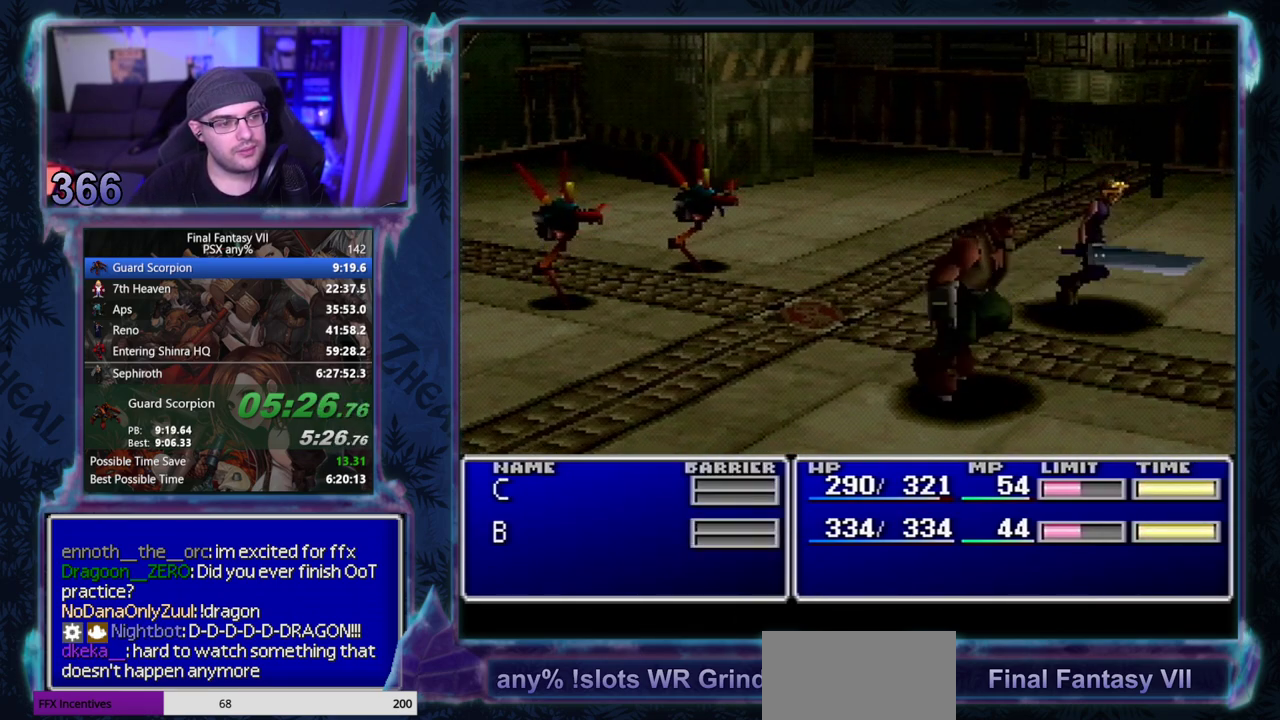
{"buttons": ["L1", "R1"], "left_stick": "center", "events": [[17, "TRIANGLE", "down"], [117, "TRIANGLE", "up"], [200, "TRIANGLE", "down"], [317, "TRIANGLE", "up"], [400, "TRIANGLE", "down"], [483, "TRIANGLE", "up"]]}
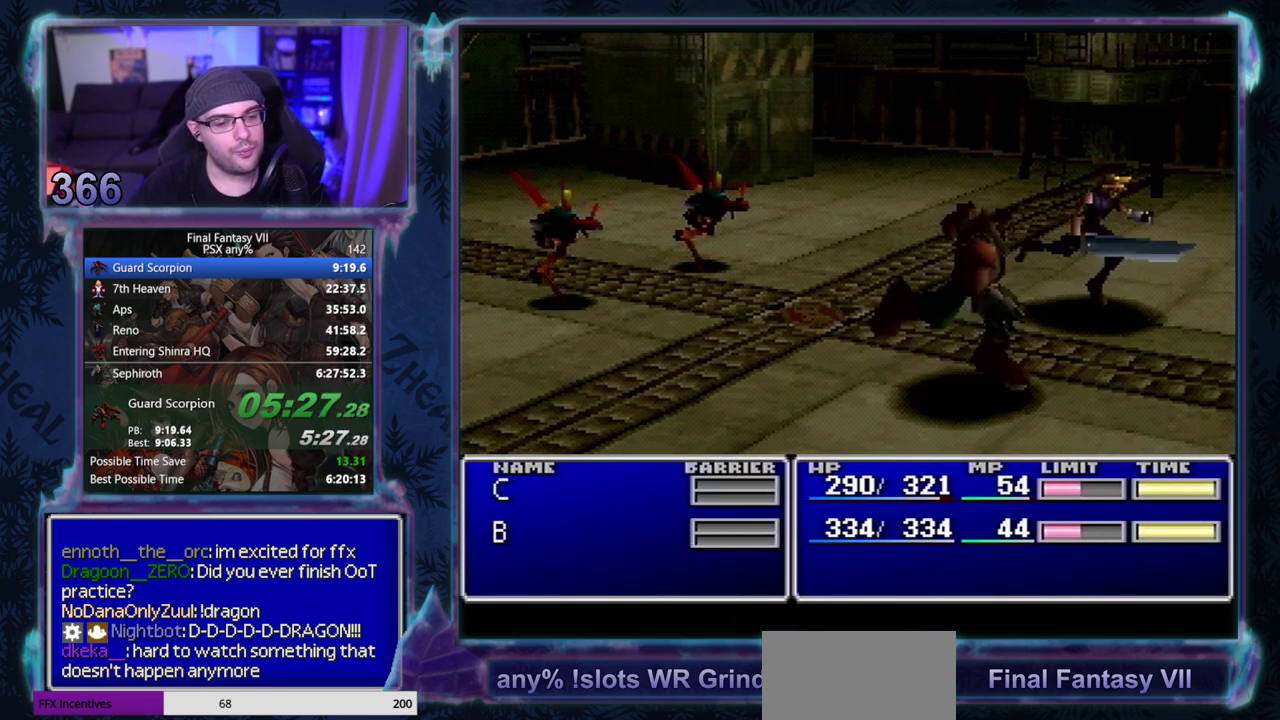
{"buttons": ["TRIANGLE", "L1", "R1"], "left_stick": "center", "events": [[83, "TRIANGLE", "down"], [167, "TRIANGLE", "up"], [250, "TRIANGLE", "down"], [367, "TRIANGLE", "up"], [433, "TRIANGLE", "down"]]}
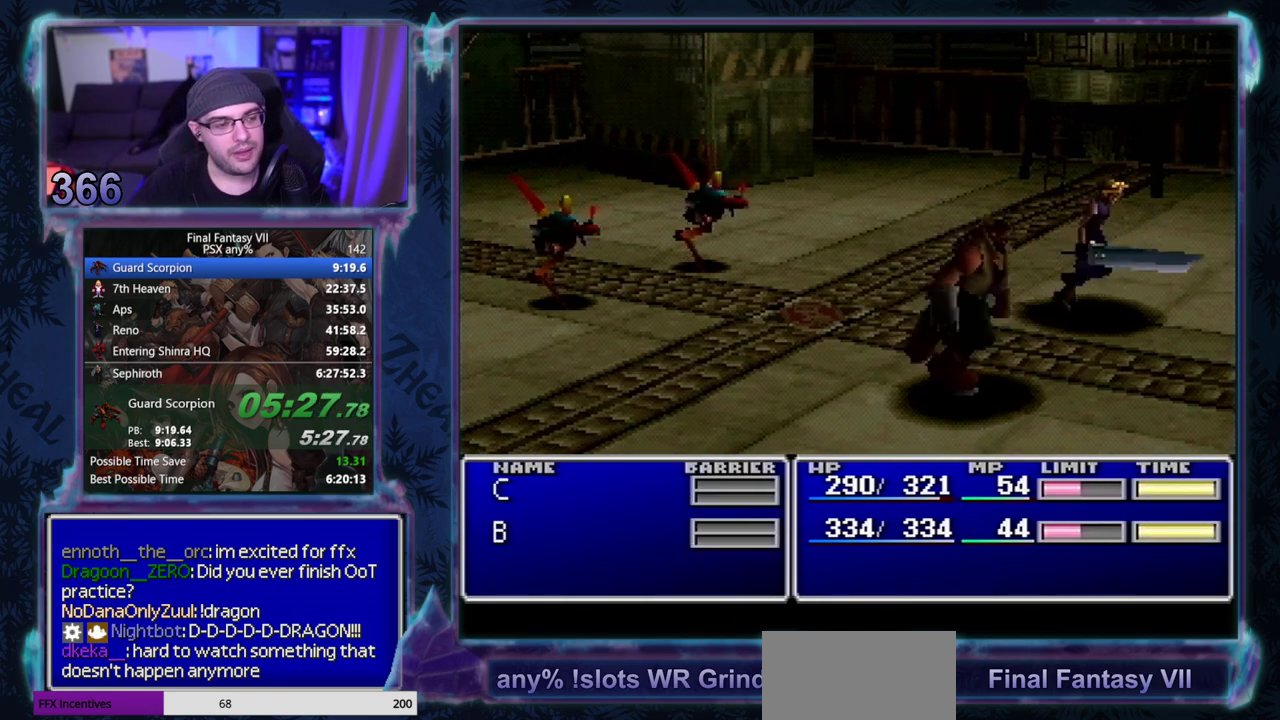
{"buttons": ["L1", "R1"], "left_stick": "center", "events": [[67, "TRIANGLE", "up"], [133, "TRIANGLE", "down"], [217, "TRIANGLE", "up"], [333, "TRIANGLE", "down"], [433, "TRIANGLE", "up"]]}
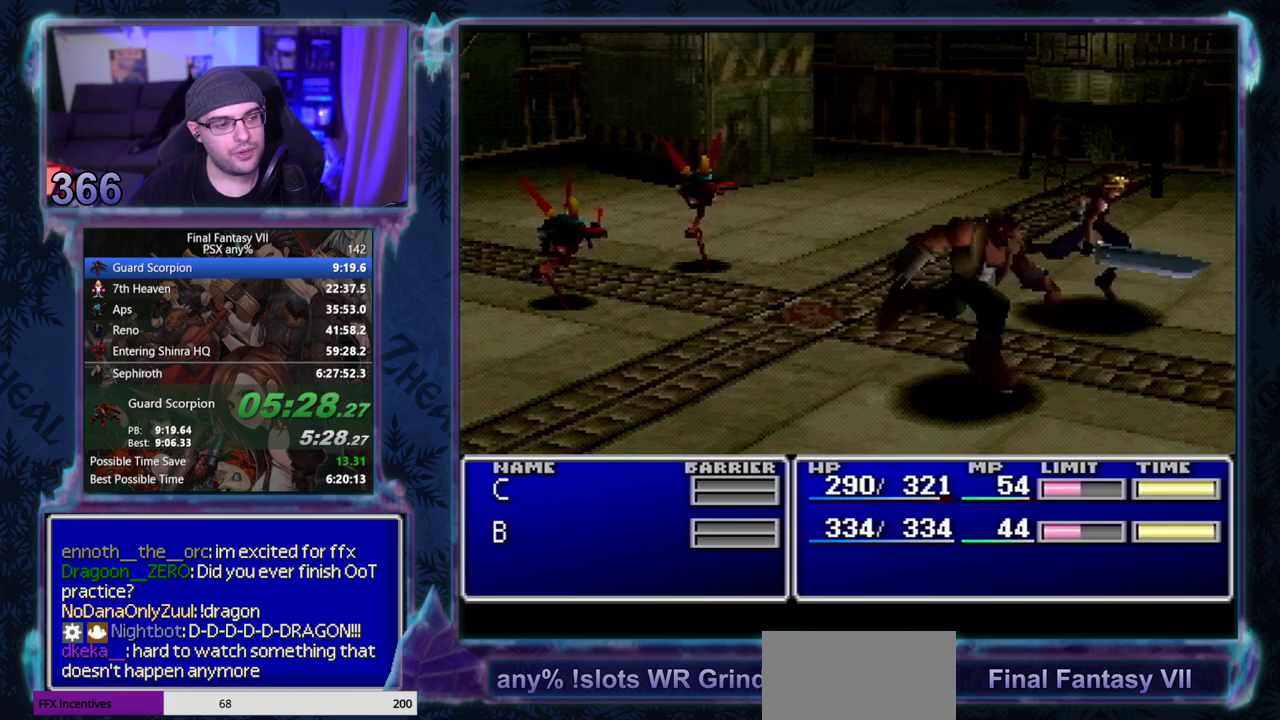
{"buttons": ["TRIANGLE", "L1", "R1"], "left_stick": "center", "events": [[33, "TRIANGLE", "down"], [133, "TRIANGLE", "up"], [217, "TRIANGLE", "down"], [350, "TRIANGLE", "up"], [417, "TRIANGLE", "down"]]}
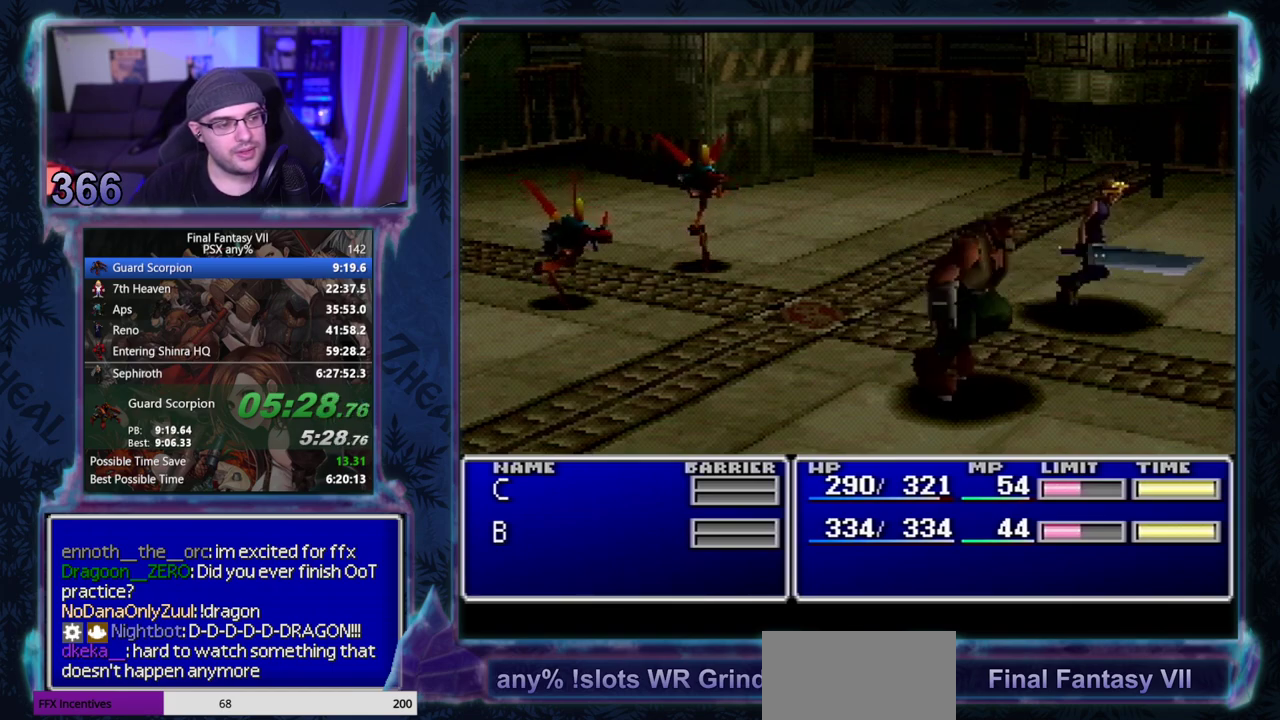
{"buttons": ["L1"], "left_stick": "center", "events": [[33, "TRIANGLE", "up"], [133, "TRIANGLE", "down"], [233, "TRIANGLE", "up"], [283, "R1", "up"], [333, "R1", "down"], [333, "TRIANGLE", "down"], [433, "TRIANGLE", "up"], [450, "R1", "up"]]}
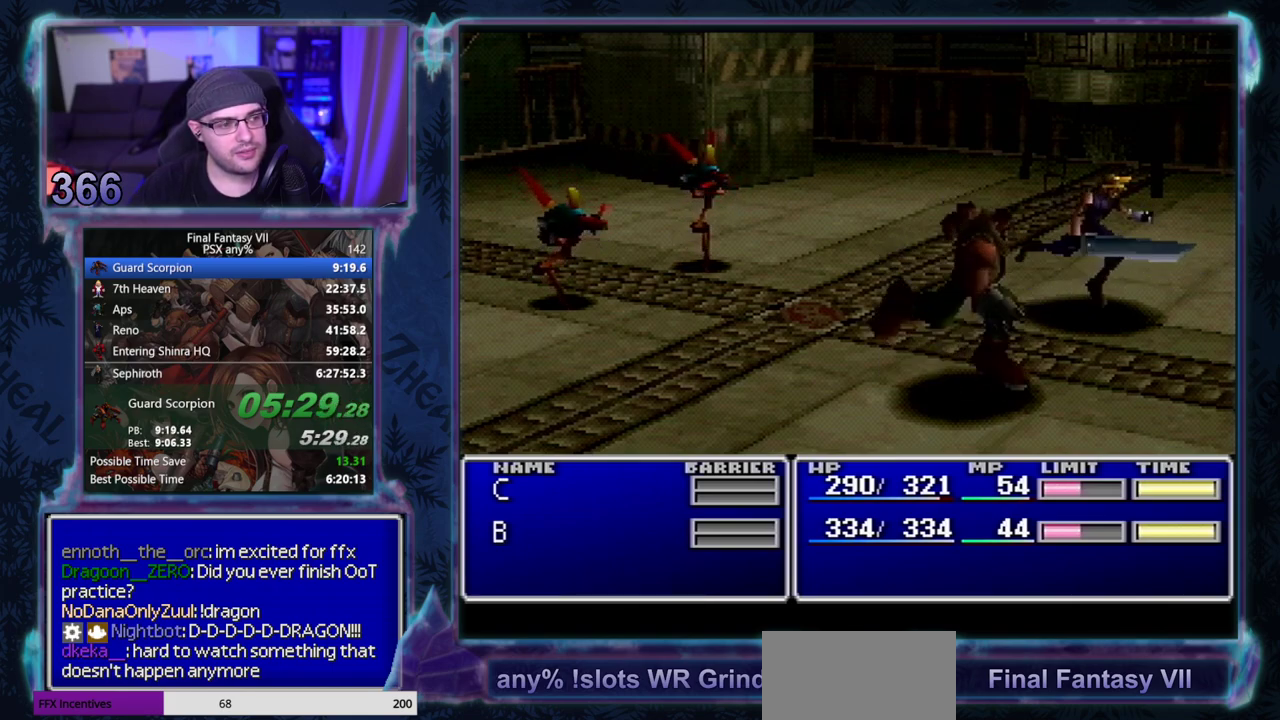
{"buttons": ["L1"], "left_stick": "center", "events": [[17, "R1", "down"], [33, "TRIANGLE", "down"], [117, "TRIANGLE", "up"], [167, "R1", "up"], [233, "R1", "down"], [250, "TRIANGLE", "down"], [367, "TRIANGLE", "up"], [383, "R1", "up"]]}
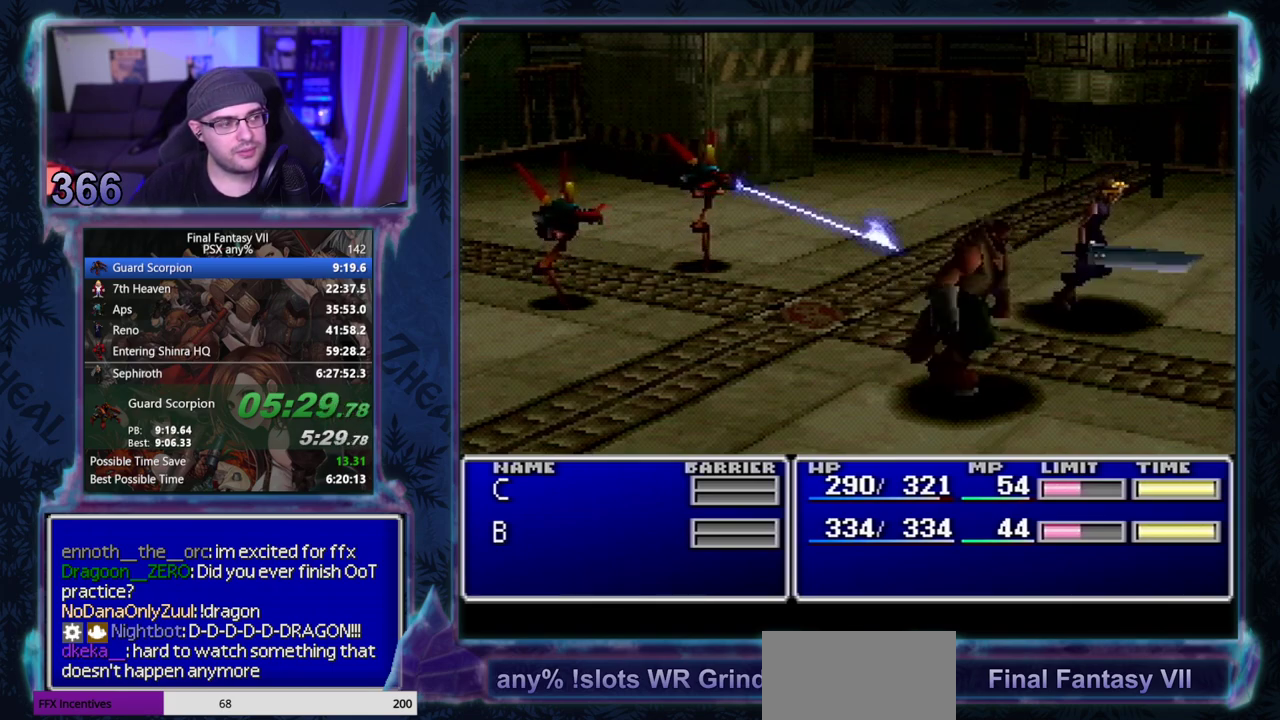
{"buttons": [], "left_stick": "center", "events": [[100, "L1", "up"]]}
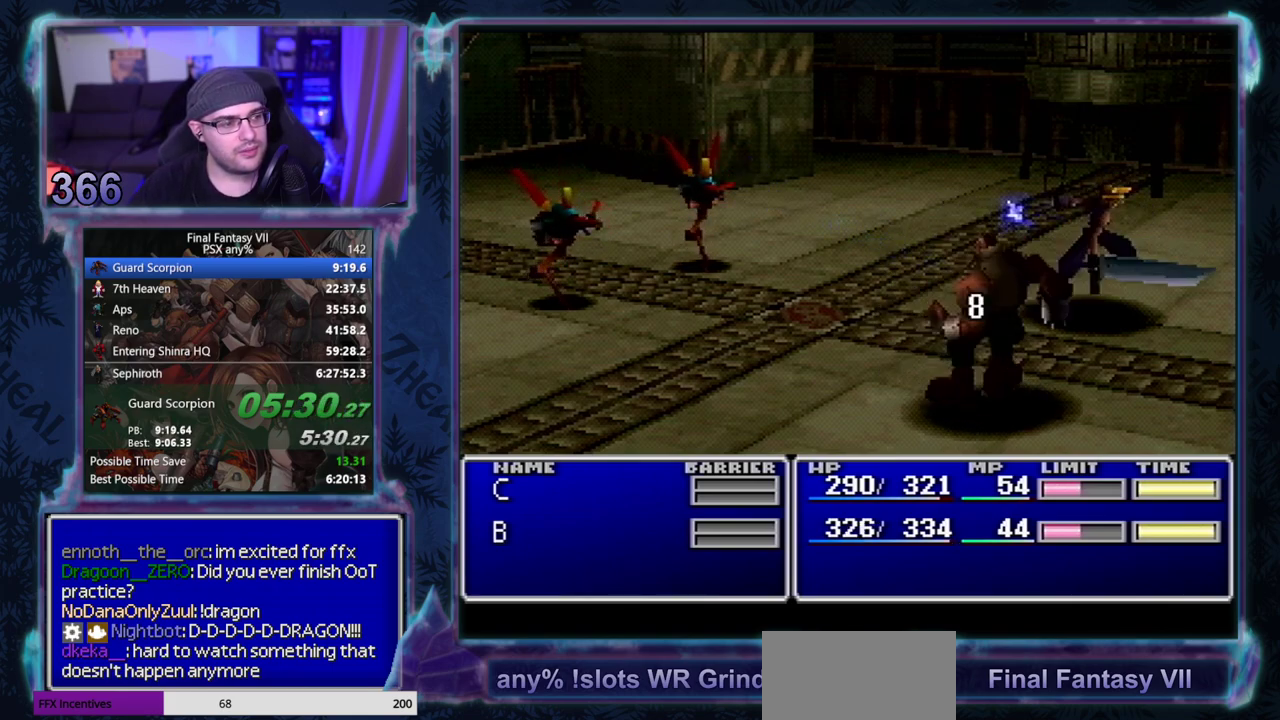
{"buttons": [], "left_stick": "center", "events": []}
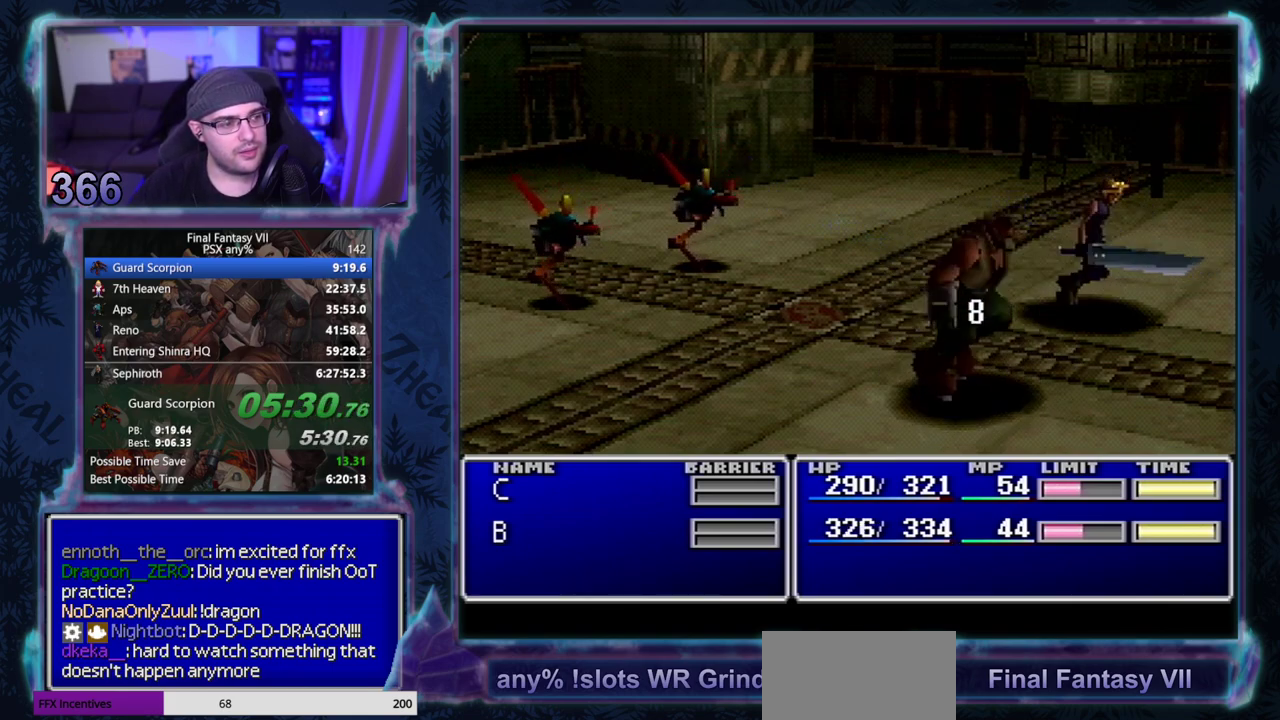
{"buttons": [], "left_stick": "center", "events": []}
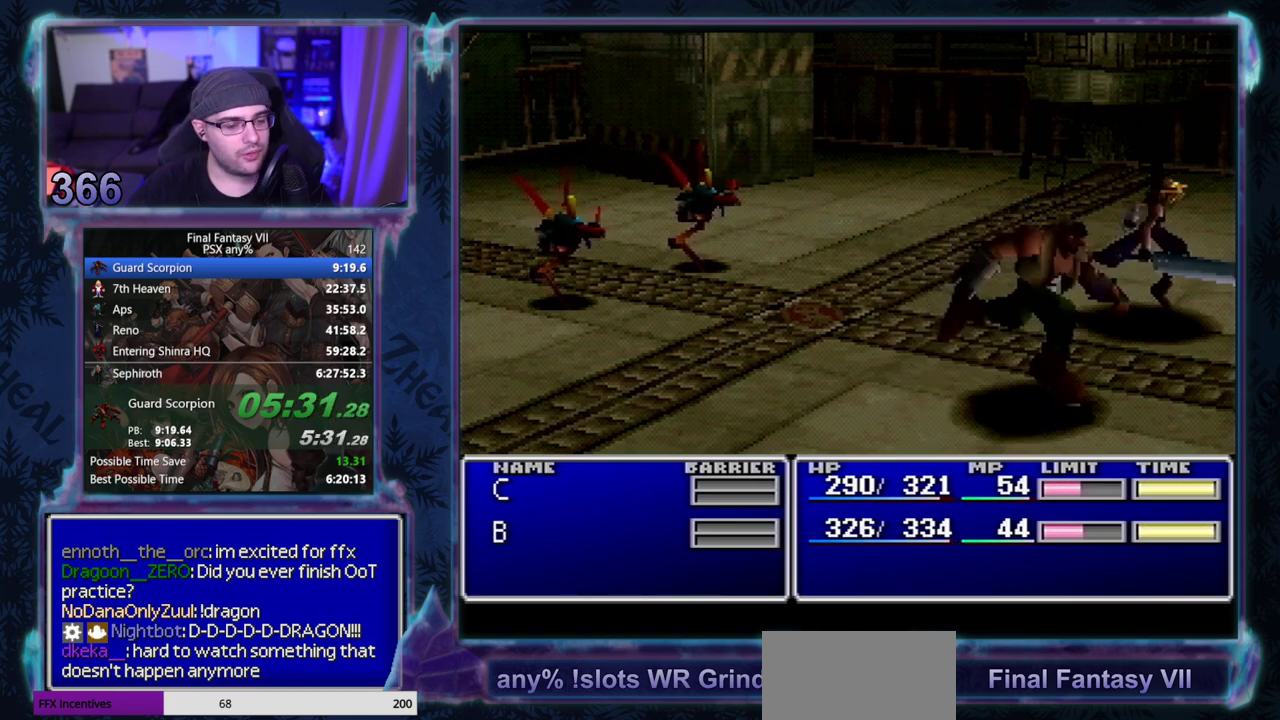
{"buttons": [], "left_stick": "center", "events": []}
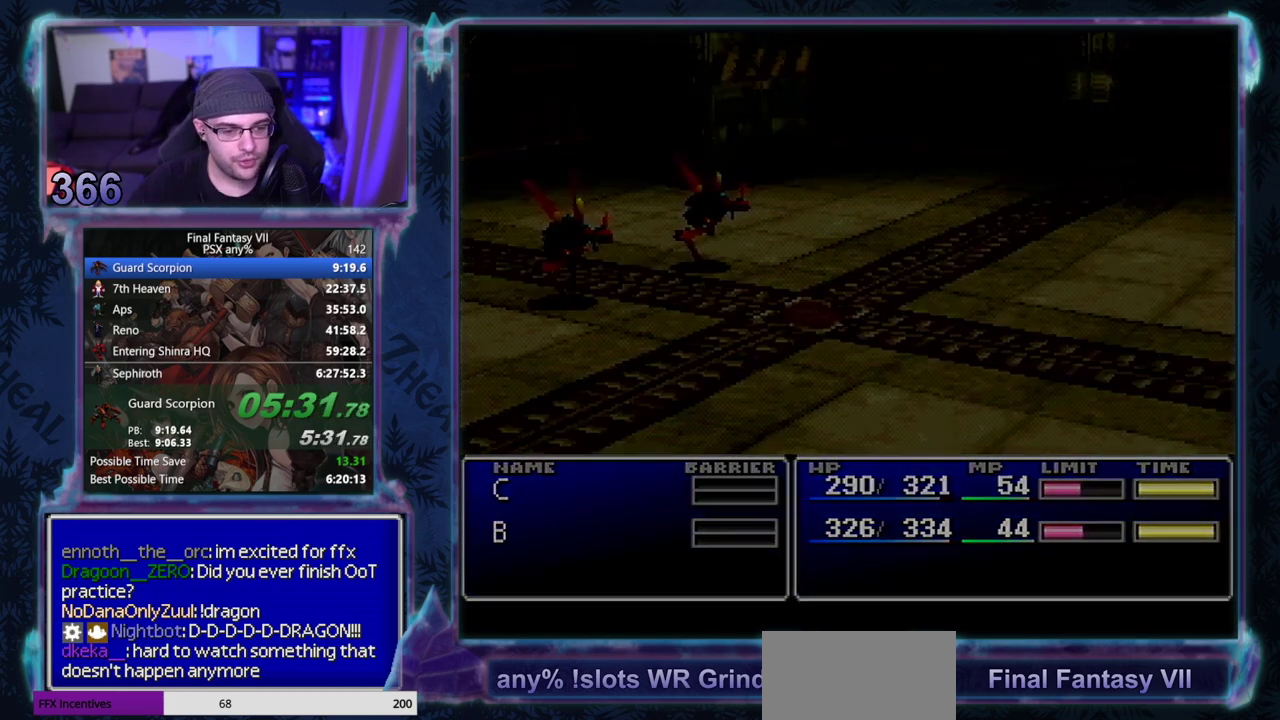
{"buttons": [], "left_stick": "center", "events": []}
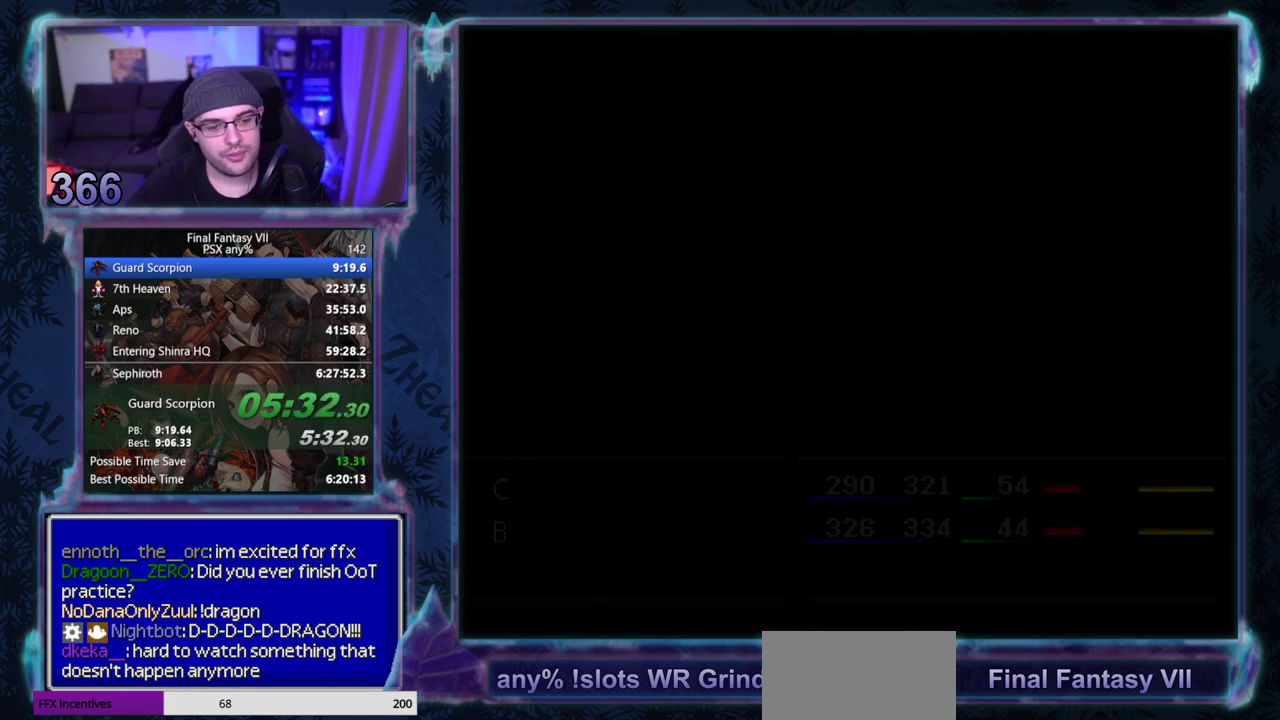
{"buttons": ["CROSS", "DPAD_LEFT"], "left_stick": "center", "events": [[133, "CROSS", "down"], [217, "DPAD_LEFT", "down"]]}
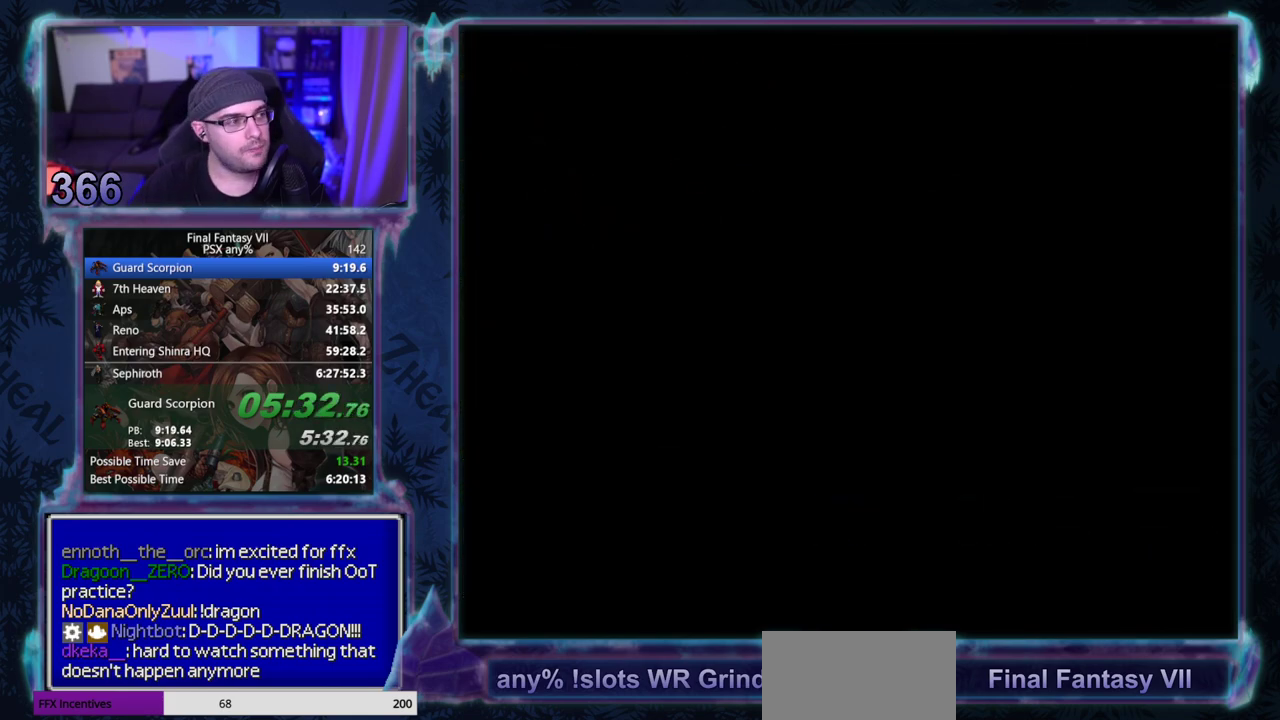
{"buttons": ["CROSS", "DPAD_LEFT"], "left_stick": "center", "events": []}
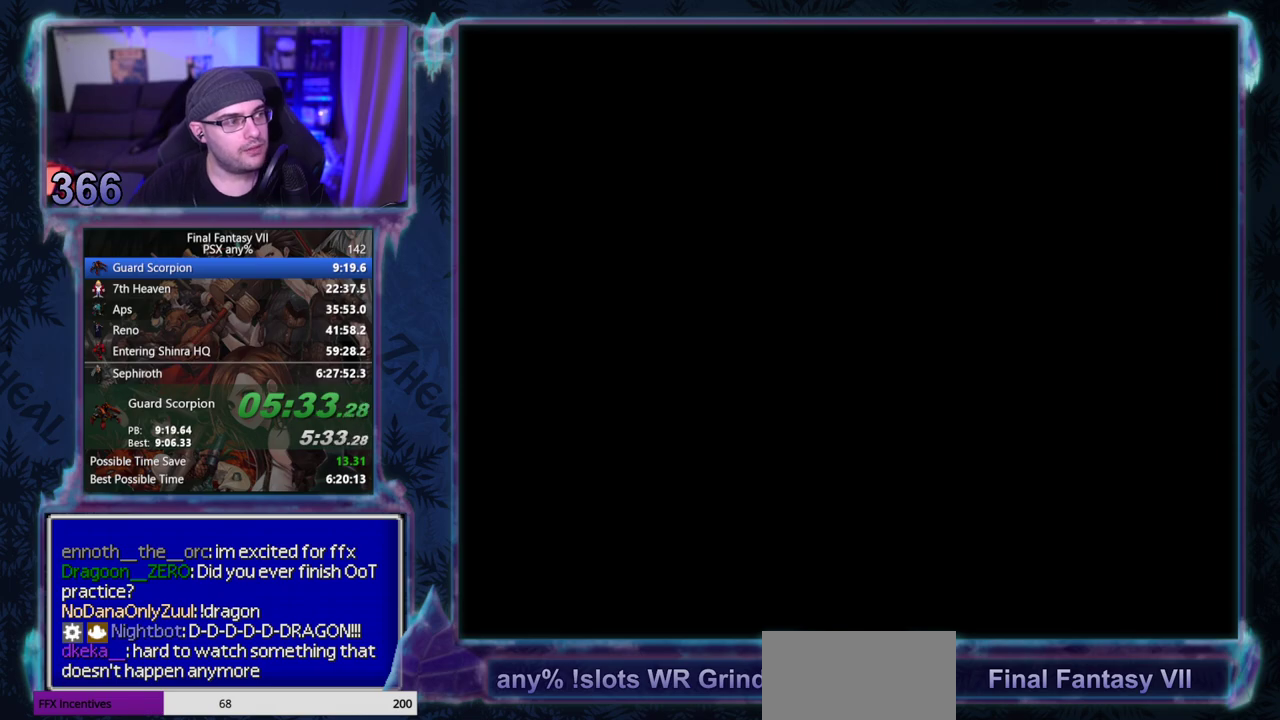
{"buttons": ["CROSS", "DPAD_LEFT"], "left_stick": "center", "events": []}
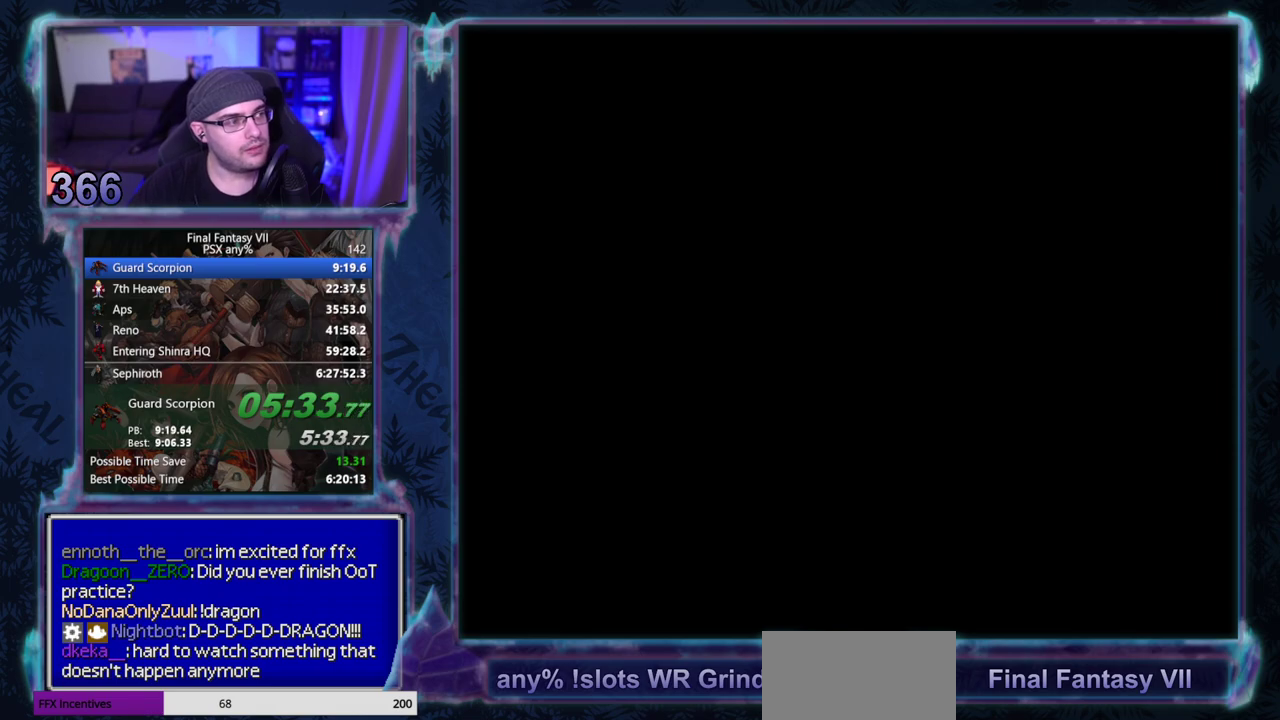
{"buttons": ["CROSS", "DPAD_LEFT"], "left_stick": "center", "events": []}
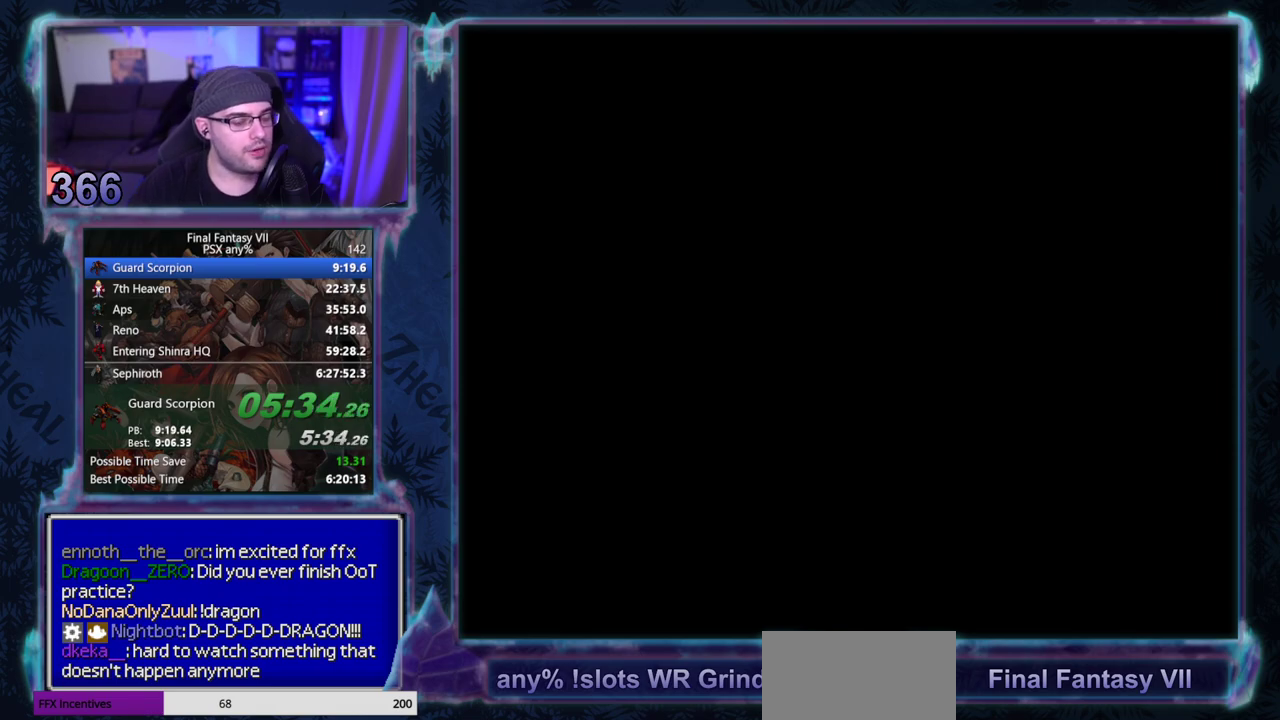
{"buttons": ["CROSS", "DPAD_LEFT"], "left_stick": "center", "events": []}
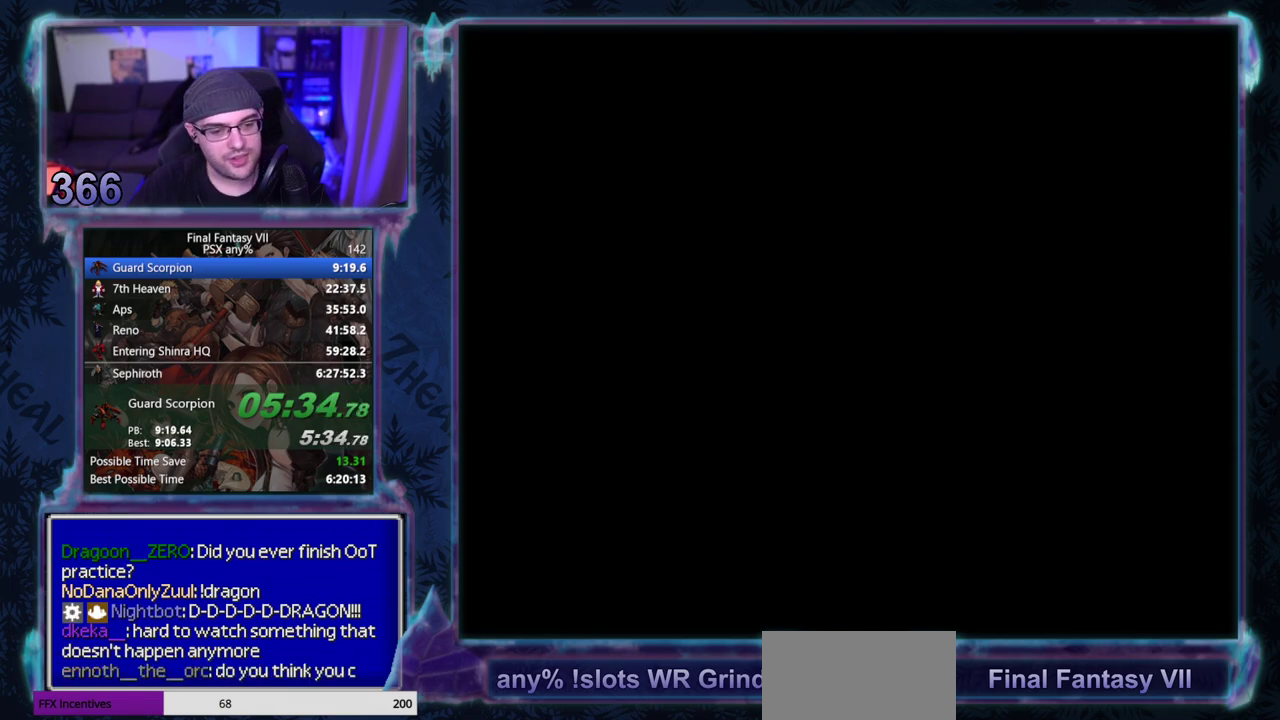
{"buttons": ["CROSS", "DPAD_LEFT"], "left_stick": "center", "events": []}